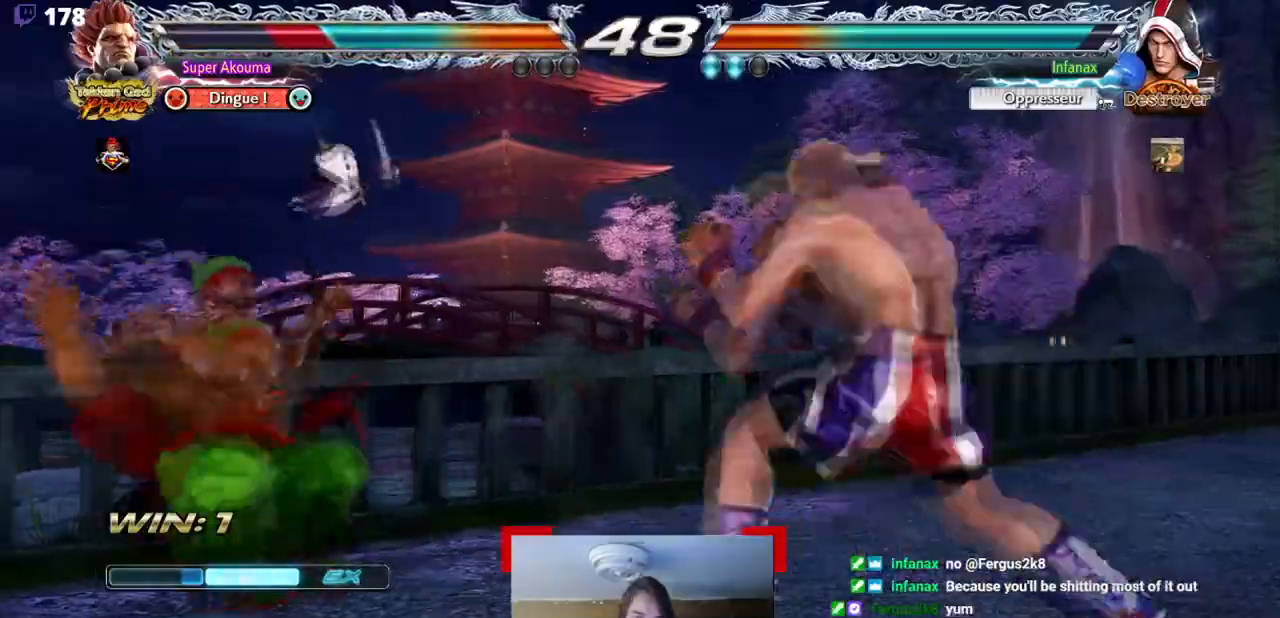
Gameplay with a controller (arcade stick); each line is a JSON object with the inputs held at the frame after it. "events" lists button and stick changes between this image and that frame as [ms after this image, input, new state], when the widget could be followed in between. Not read: L3 R3 other_buttons.
{"buttons": ["SQUARE", "TRIANGLE"], "events": [[66, "SQUARE", "down"], [83, "TRIANGLE", "up"], [133, "TRIANGLE", "down"], [216, "SQUARE", "up"], [250, "TRIANGLE", "up"], [266, "SQUARE", "down"], [317, "TRIANGLE", "down"]]}
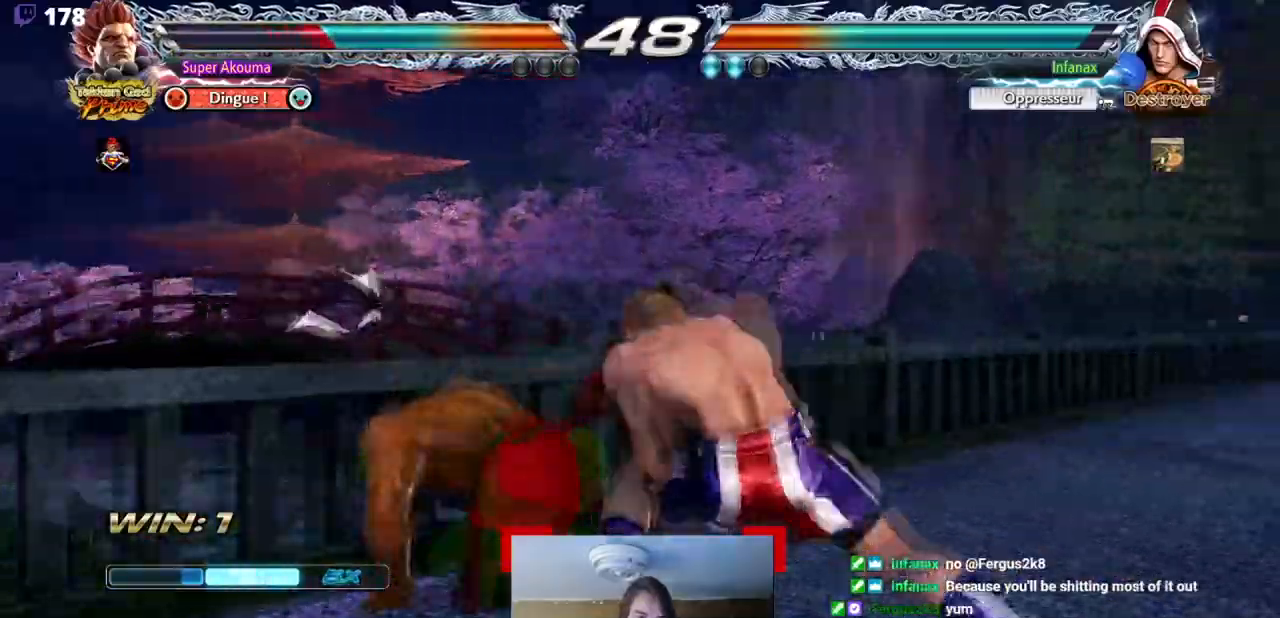
{"buttons": ["DPAD_LEFT"], "events": [[17, "DPAD_LEFT", "down"], [17, "SQUARE", "up"], [83, "TRIANGLE", "up"], [250, "DPAD_DOWN", "down"], [367, "DPAD_DOWN", "up"]]}
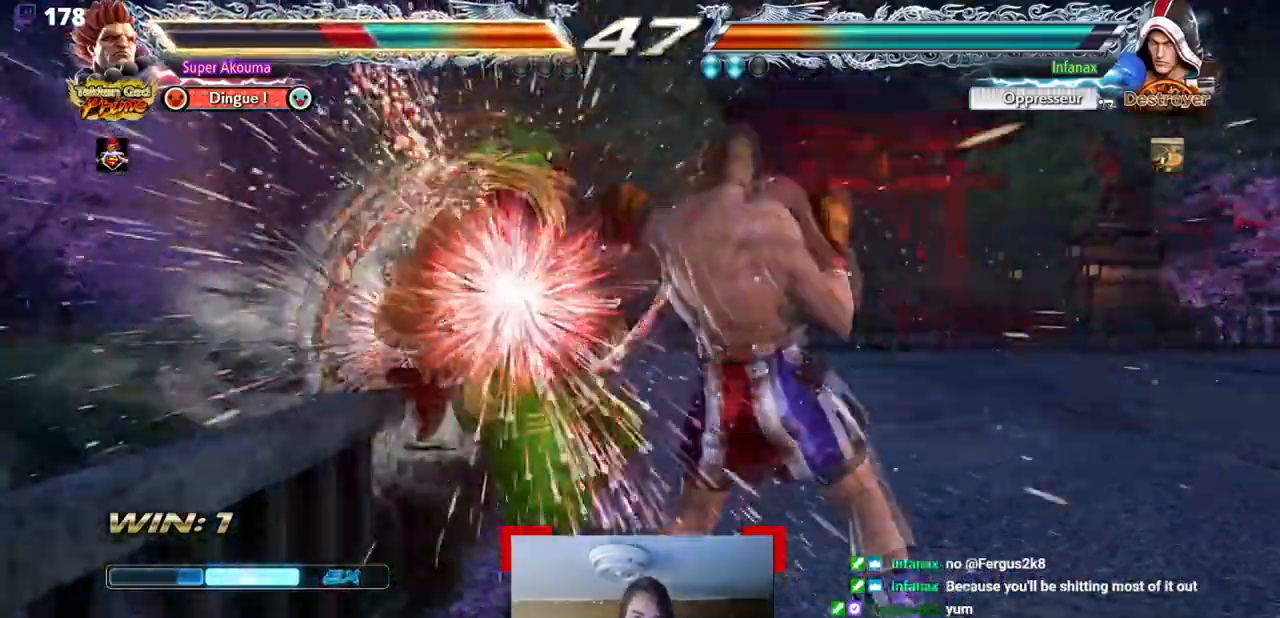
{"buttons": [], "events": [[233, "DPAD_LEFT", "up"]]}
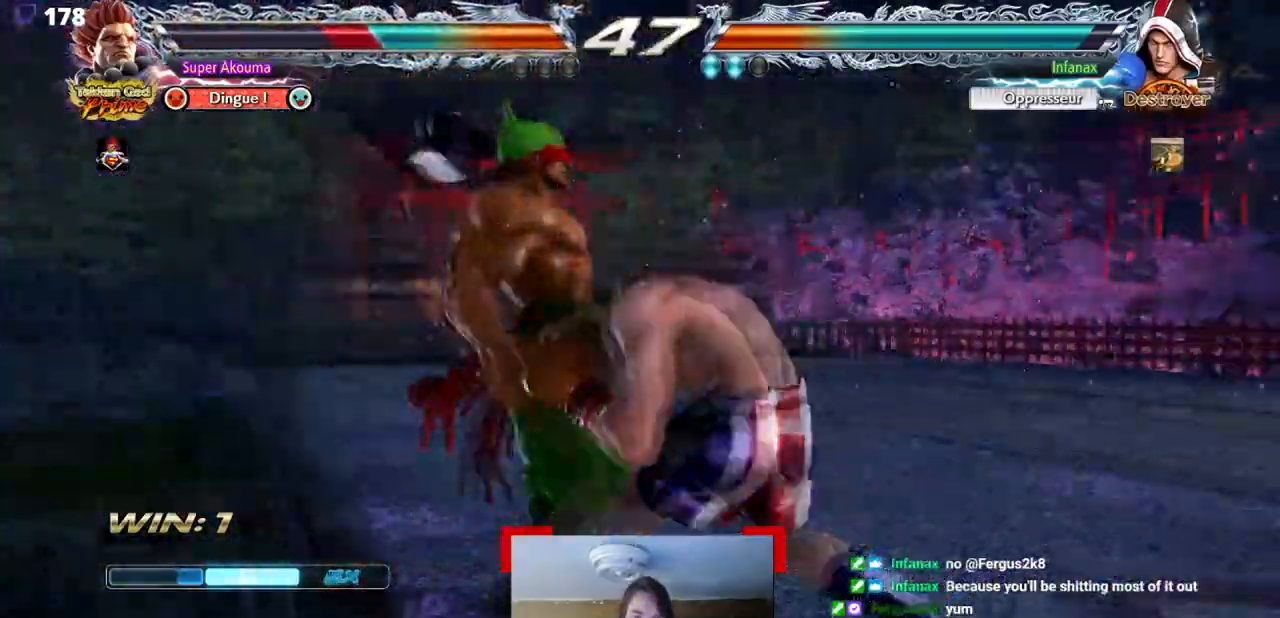
{"buttons": [], "events": []}
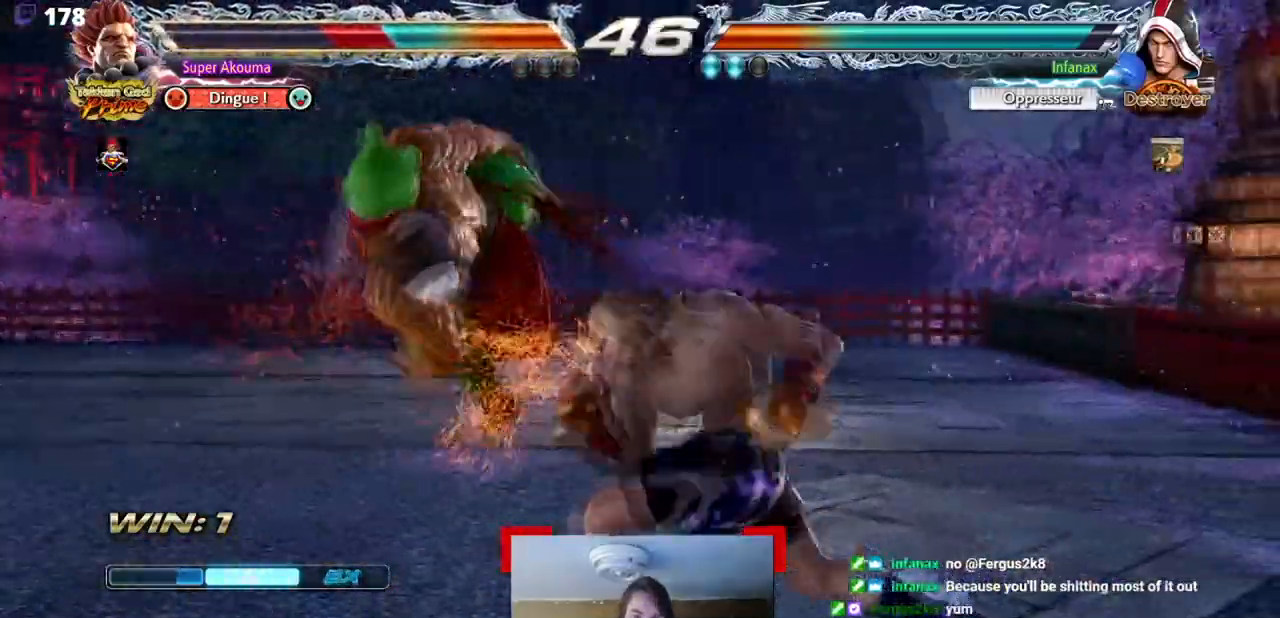
{"buttons": [], "events": []}
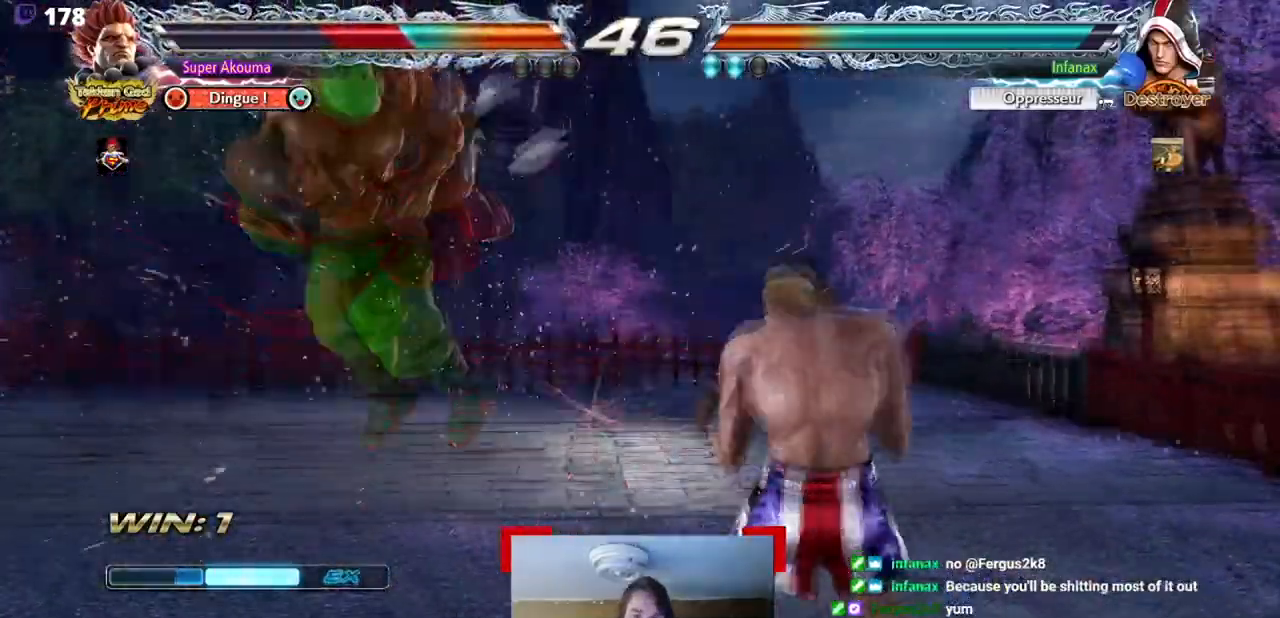
{"buttons": [], "events": []}
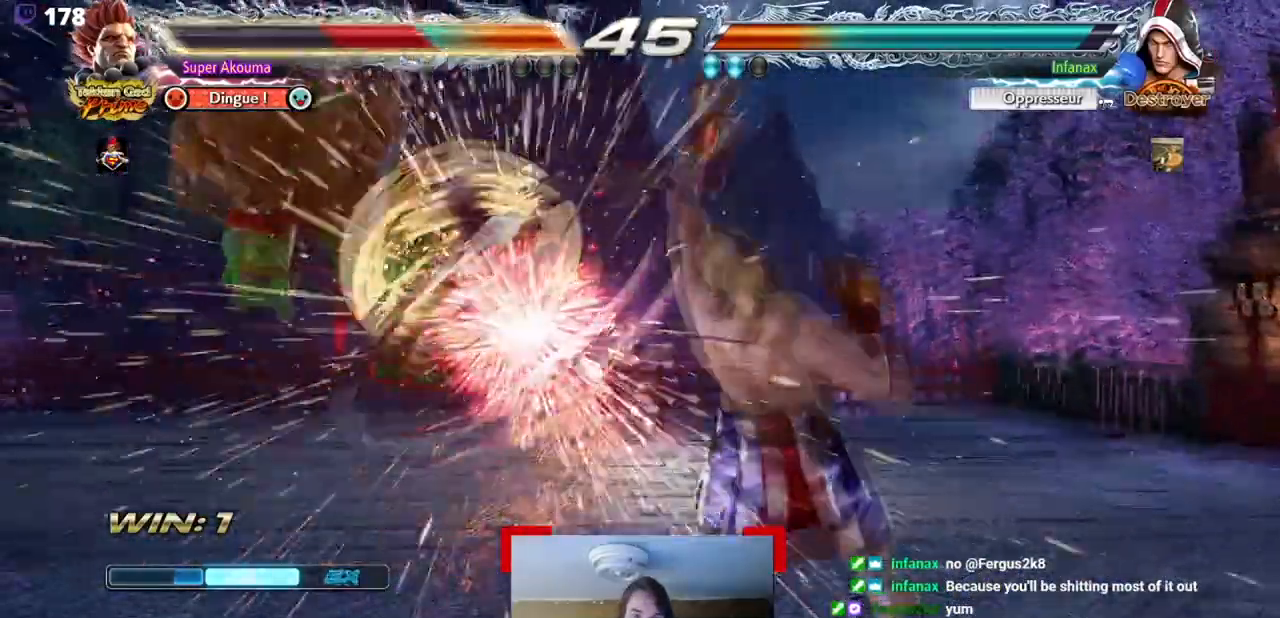
{"buttons": [], "events": []}
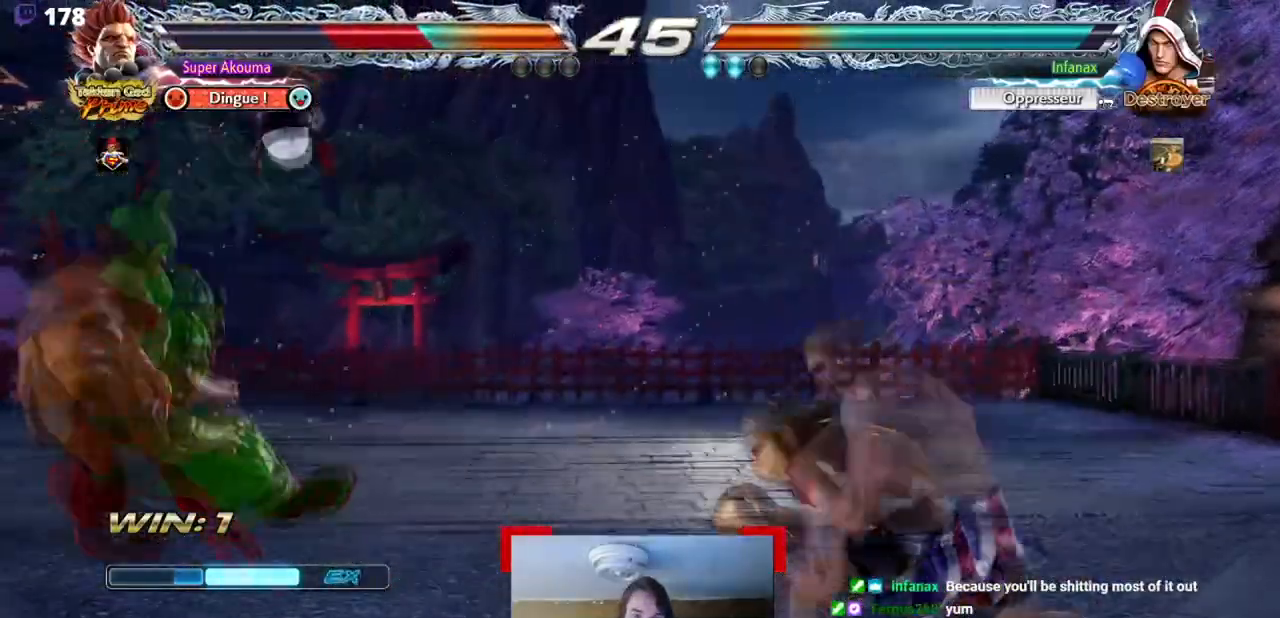
{"buttons": [], "events": []}